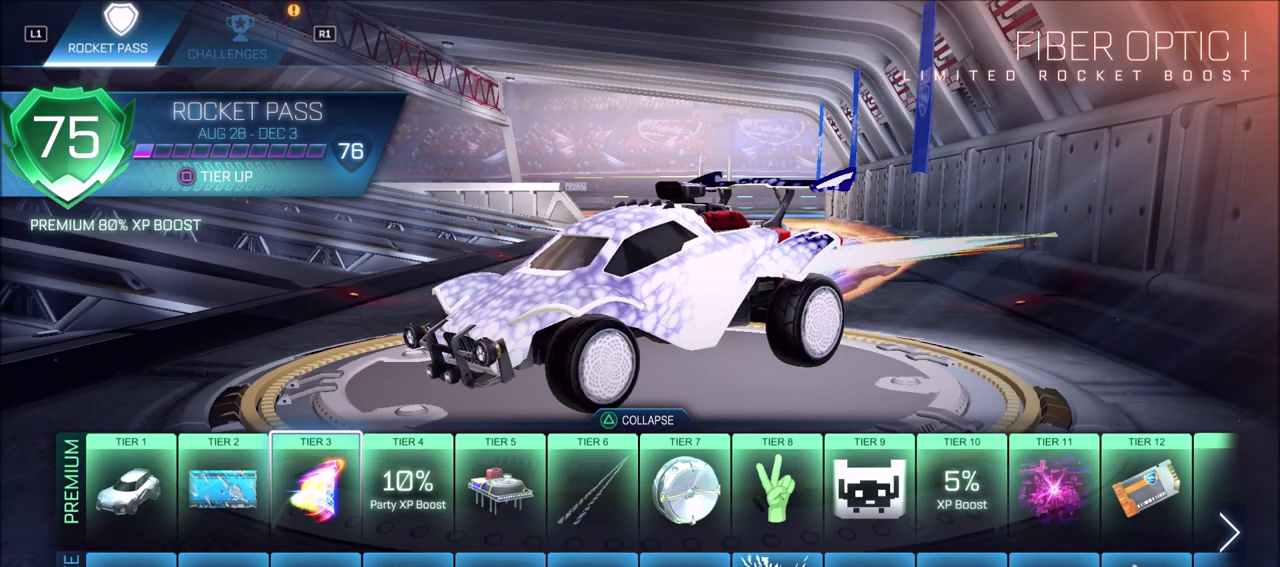
Gameplay with a controller (PlayStation layout); each line is a JSON object with the inputs held at the frame after it (dt_ms = milliseconds from this image to that frame). "events" lists button and stick changes between this image and that frame as [ms after this image, input, new state], when the widget could be followed in between.
{"dt_ms": 700, "buttons": ["DPAD_DOWN"], "left_stick": "center", "right_stick": "center", "events": [[650, "DPAD_DOWN", "down"]]}
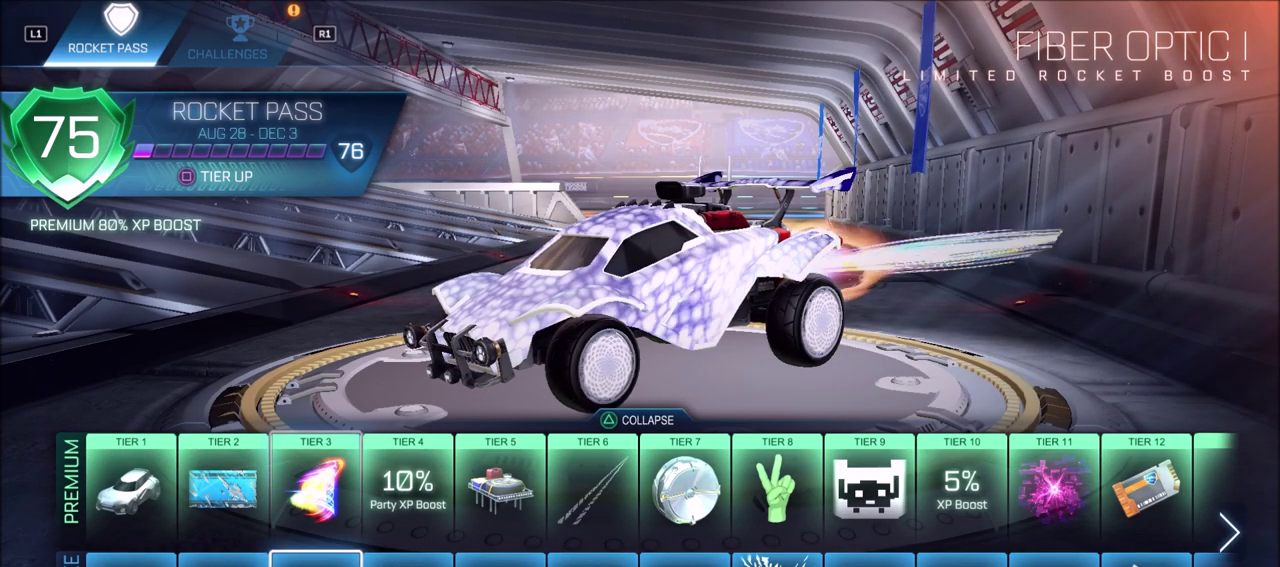
{"dt_ms": 300, "buttons": [], "left_stick": "center", "right_stick": "center", "events": [[17, "DPAD_DOWN", "up"]]}
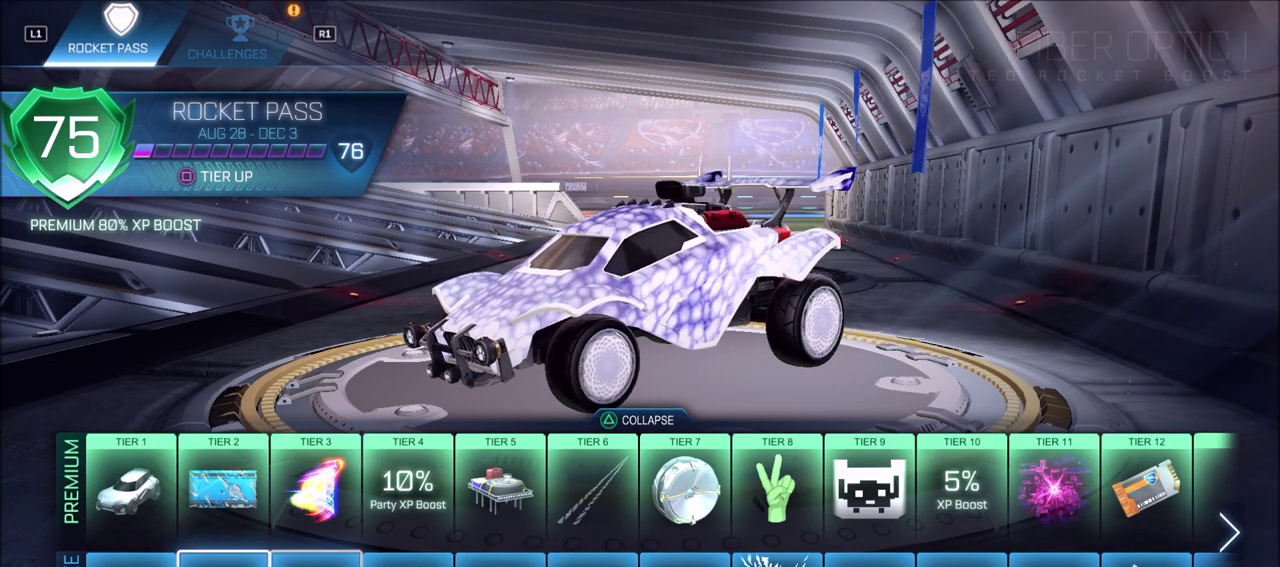
{"dt_ms": 500, "buttons": [], "left_stick": "center", "right_stick": "center", "events": [[17, "DPAD_LEFT", "down"], [100, "DPAD_LEFT", "up"]]}
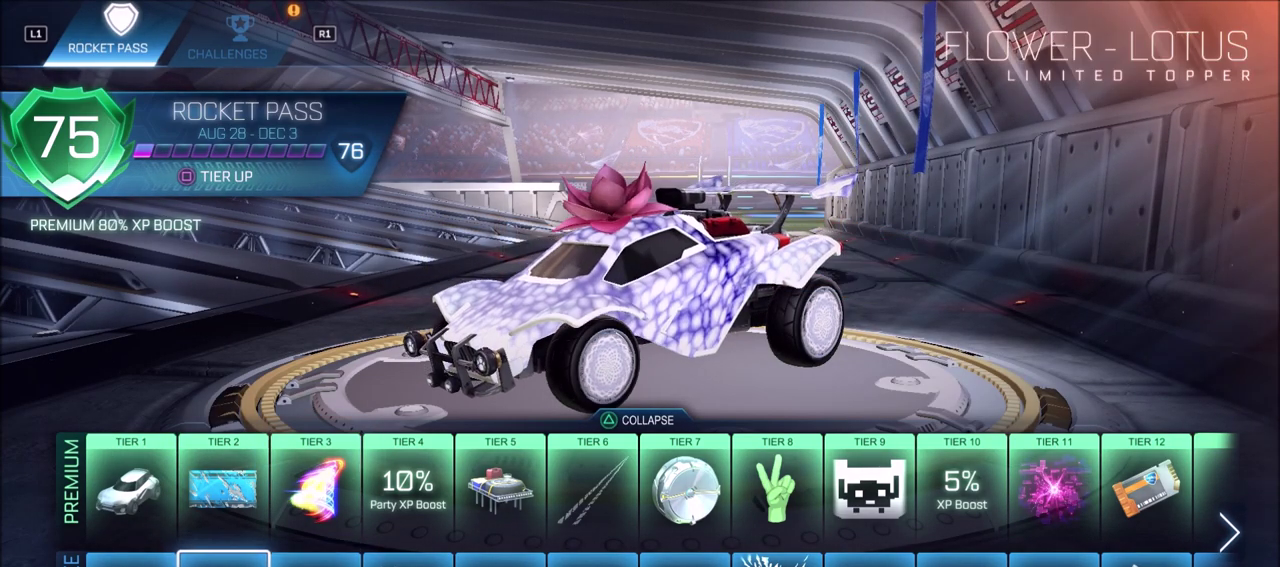
{"dt_ms": 500, "buttons": [], "left_stick": "center", "right_stick": "center", "events": []}
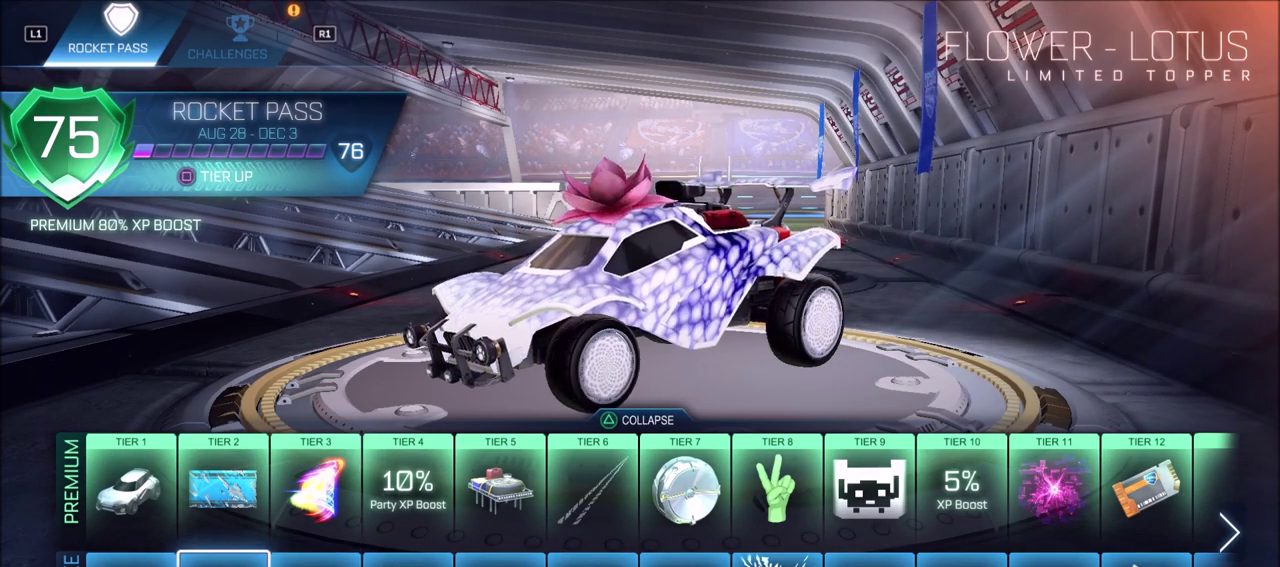
{"dt_ms": 500, "buttons": [], "left_stick": "center", "right_stick": "center", "events": [[50, "DPAD_RIGHT", "down"], [133, "DPAD_RIGHT", "up"]]}
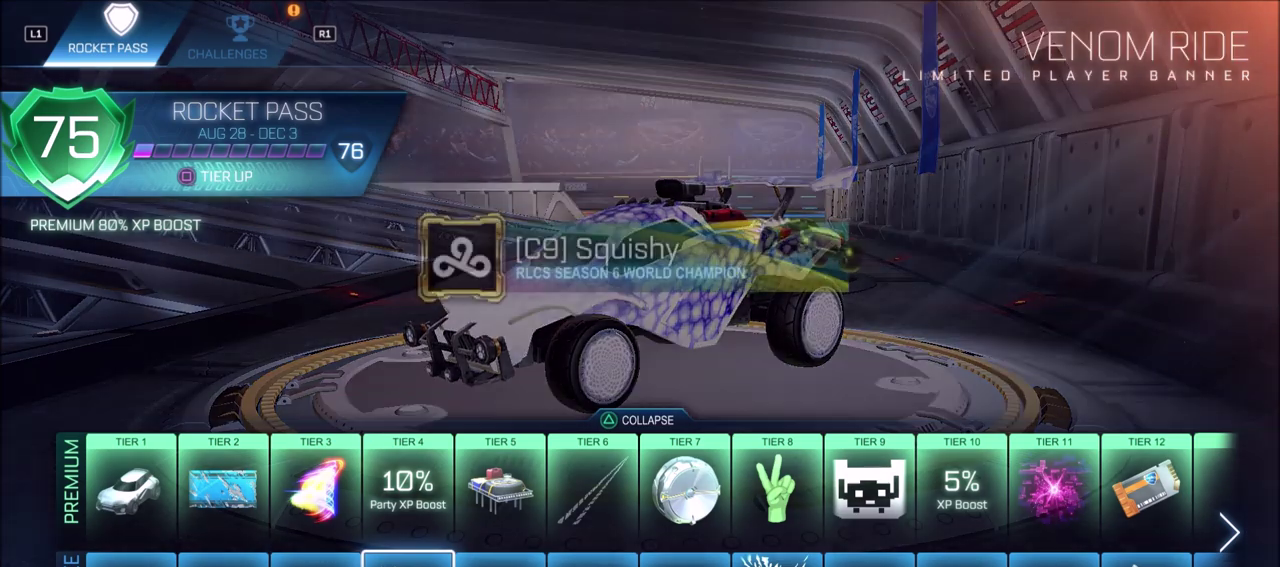
{"dt_ms": 500, "buttons": [], "left_stick": "center", "right_stick": "center", "events": []}
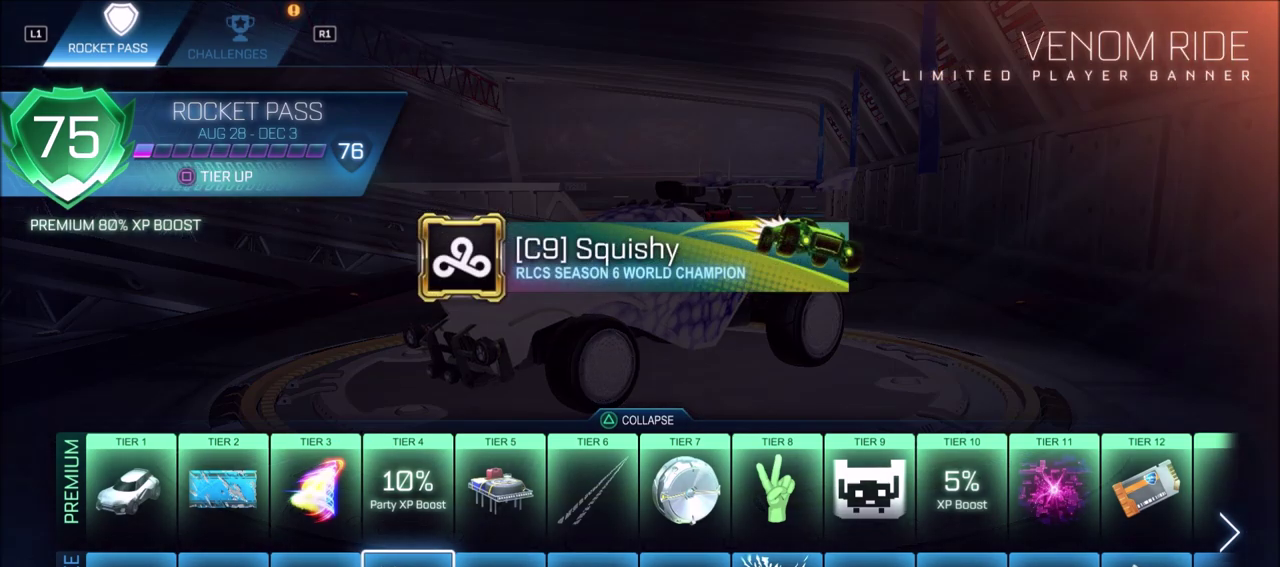
{"dt_ms": 600, "buttons": ["DPAD_UP"], "left_stick": "center", "right_stick": "center", "events": [[533, "DPAD_UP", "down"]]}
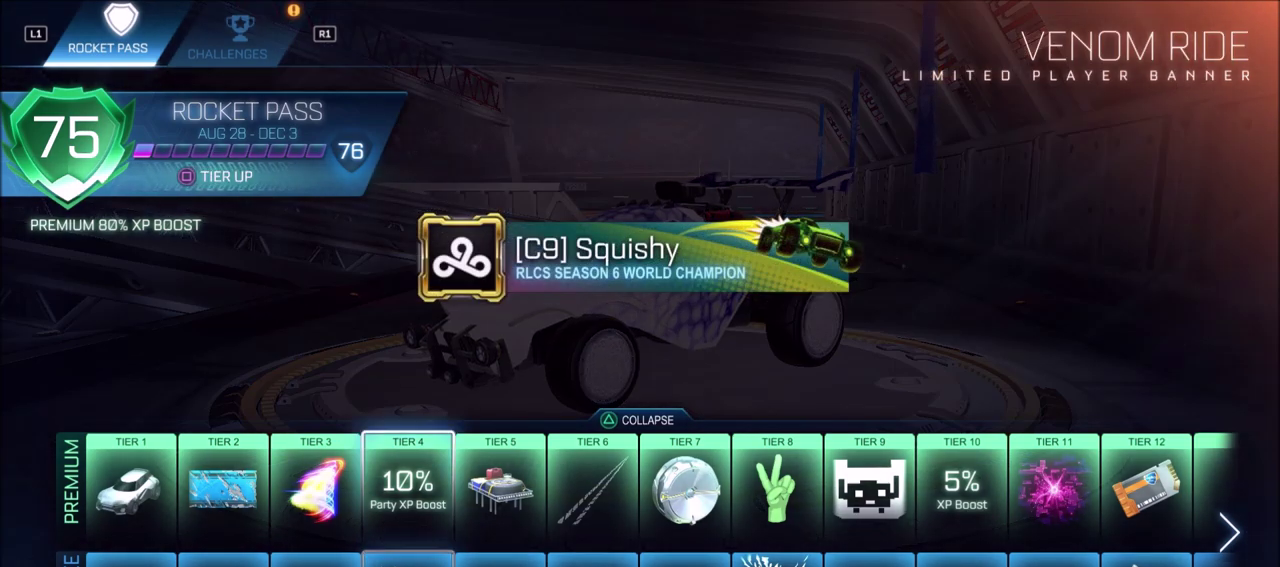
{"dt_ms": 400, "buttons": [], "left_stick": "center", "right_stick": "center", "events": [[67, "DPAD_UP", "up"]]}
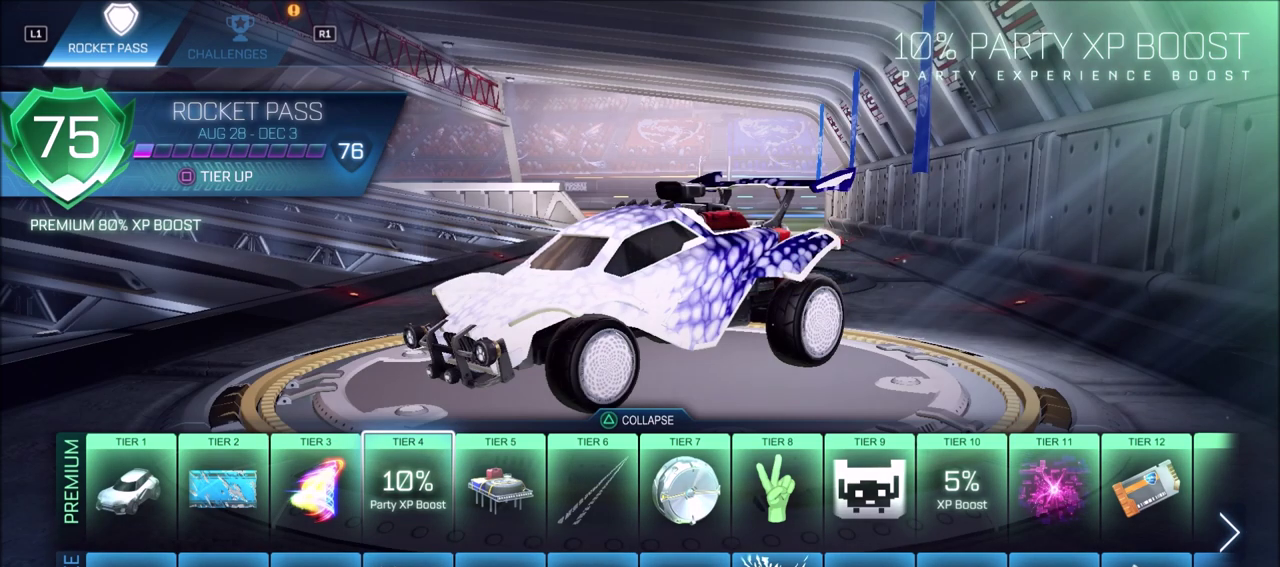
{"dt_ms": 500, "buttons": [], "left_stick": "center", "right_stick": "center", "events": []}
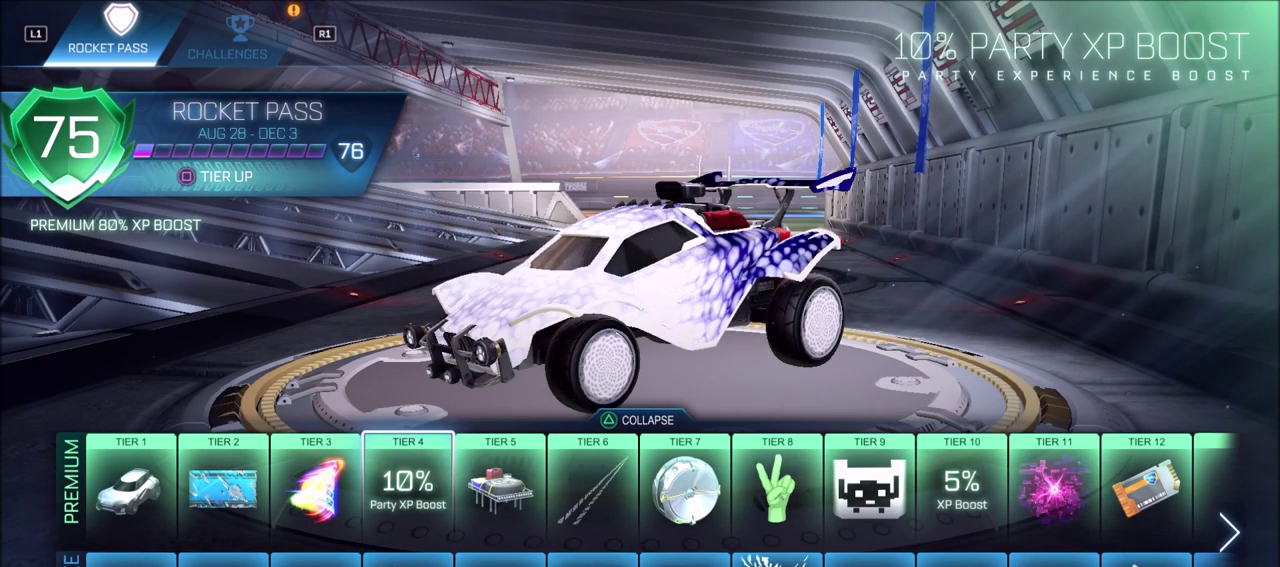
{"dt_ms": 500, "buttons": [], "left_stick": "center", "right_stick": "center", "events": [[100, "DPAD_RIGHT", "down"], [233, "DPAD_RIGHT", "up"]]}
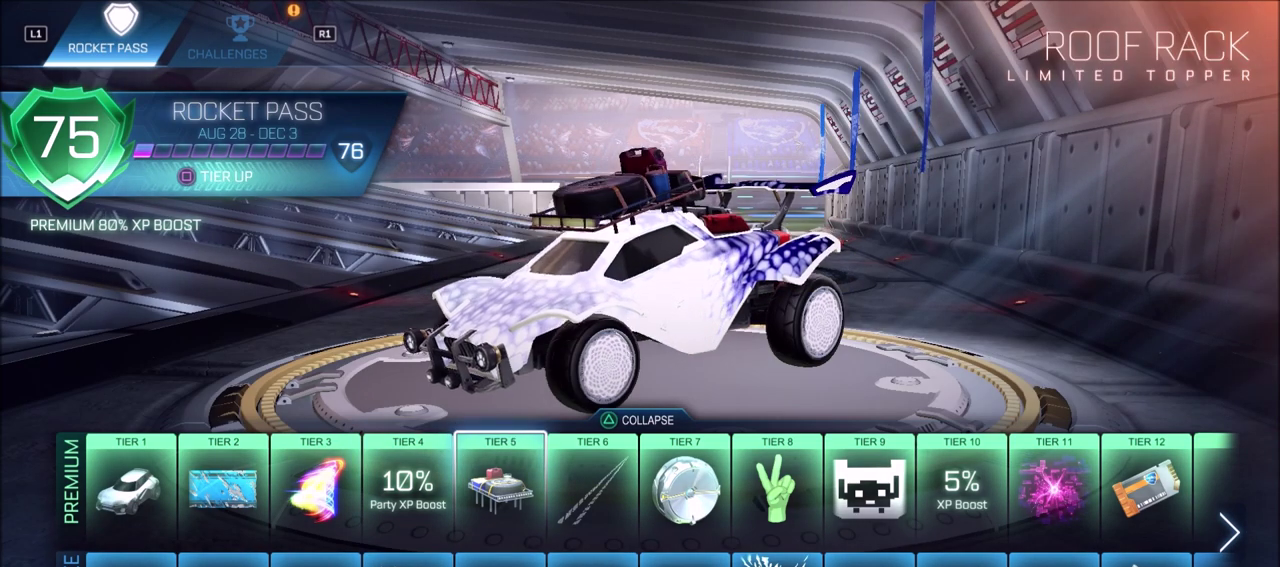
{"dt_ms": 500, "buttons": [], "left_stick": "center", "right_stick": "center", "events": []}
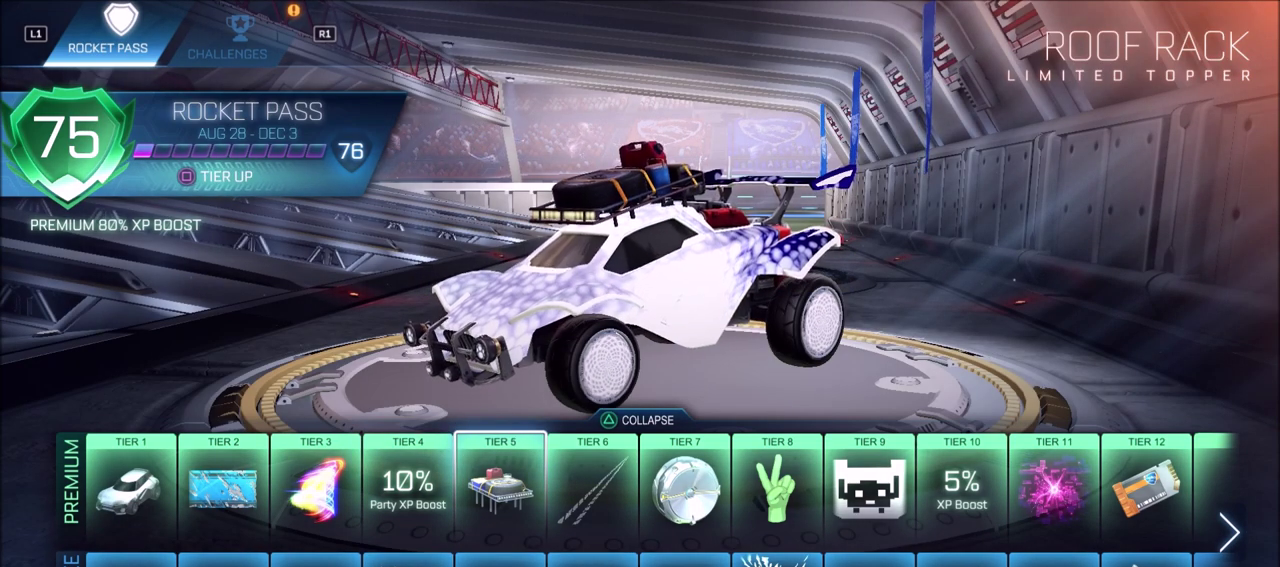
{"dt_ms": 500, "buttons": [], "left_stick": "center", "right_stick": "center", "events": [[100, "DPAD_RIGHT", "down"], [217, "DPAD_RIGHT", "up"]]}
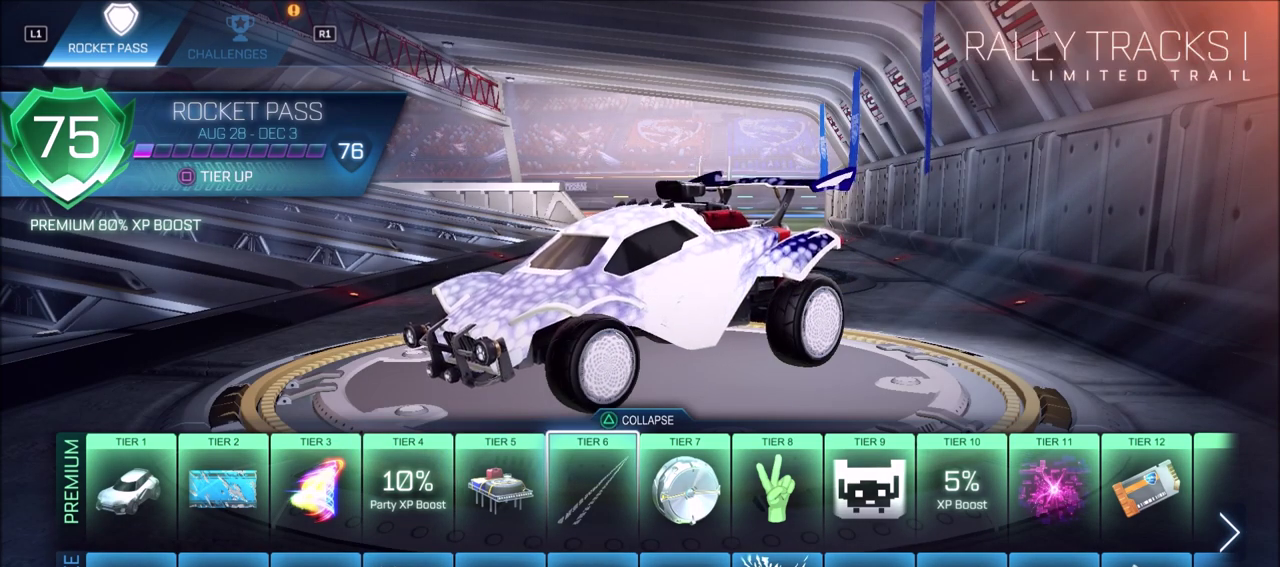
{"dt_ms": 600, "buttons": ["DPAD_DOWN"], "left_stick": "center", "right_stick": "center", "events": [[567, "DPAD_DOWN", "down"]]}
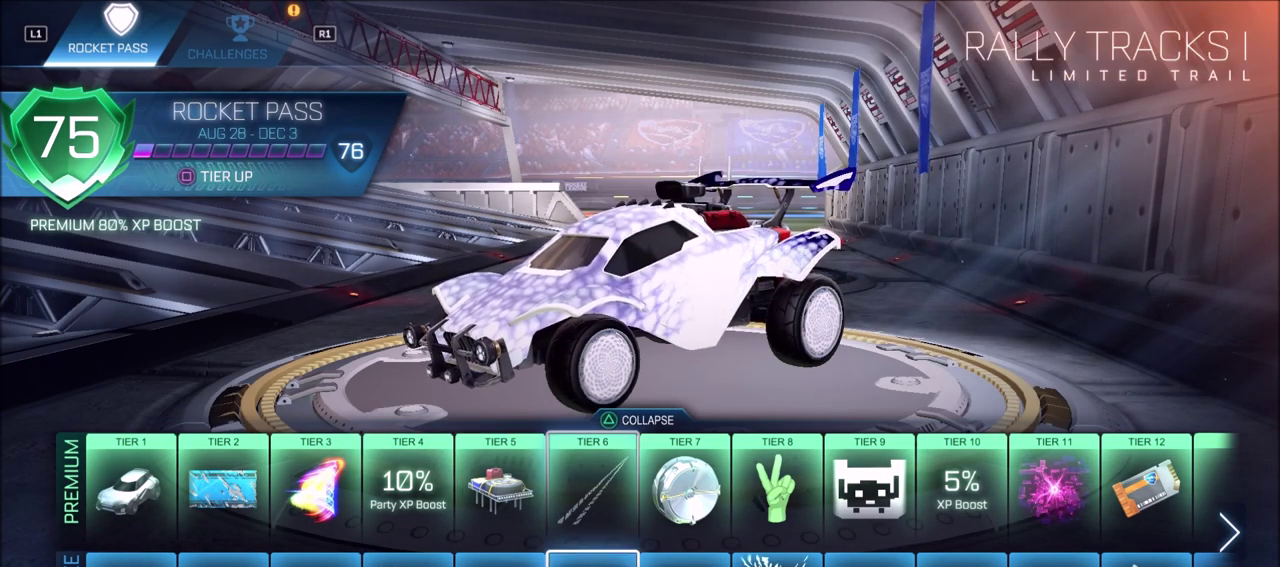
{"dt_ms": 400, "buttons": [], "left_stick": "center", "right_stick": "center", "events": [[67, "DPAD_DOWN", "up"]]}
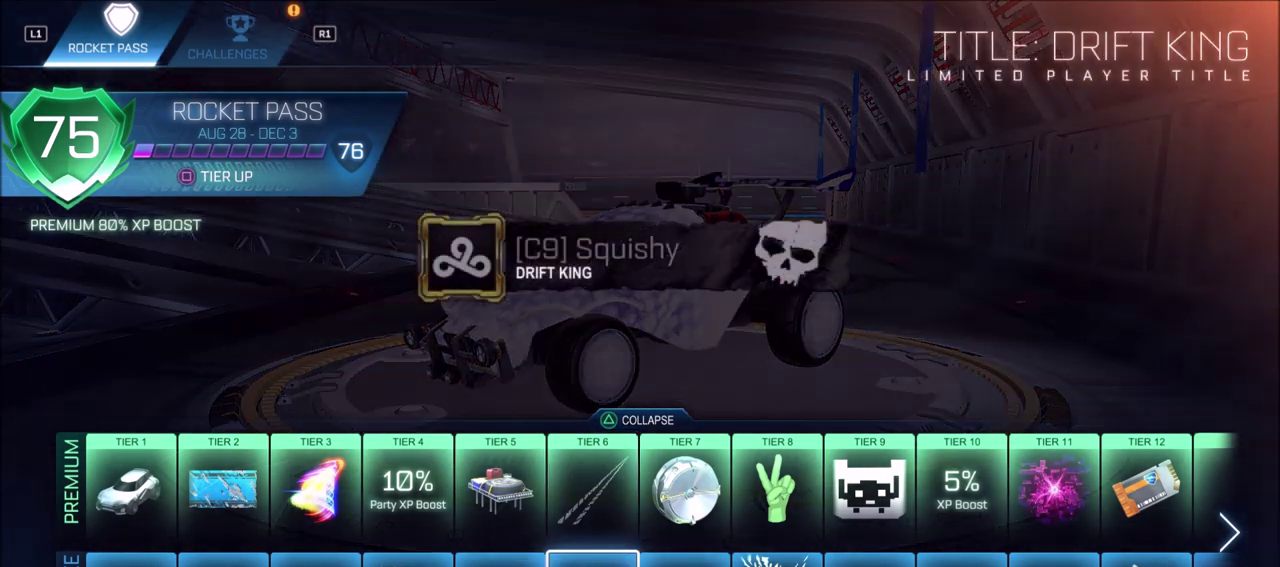
{"dt_ms": 500, "buttons": [], "left_stick": "center", "right_stick": "center", "events": []}
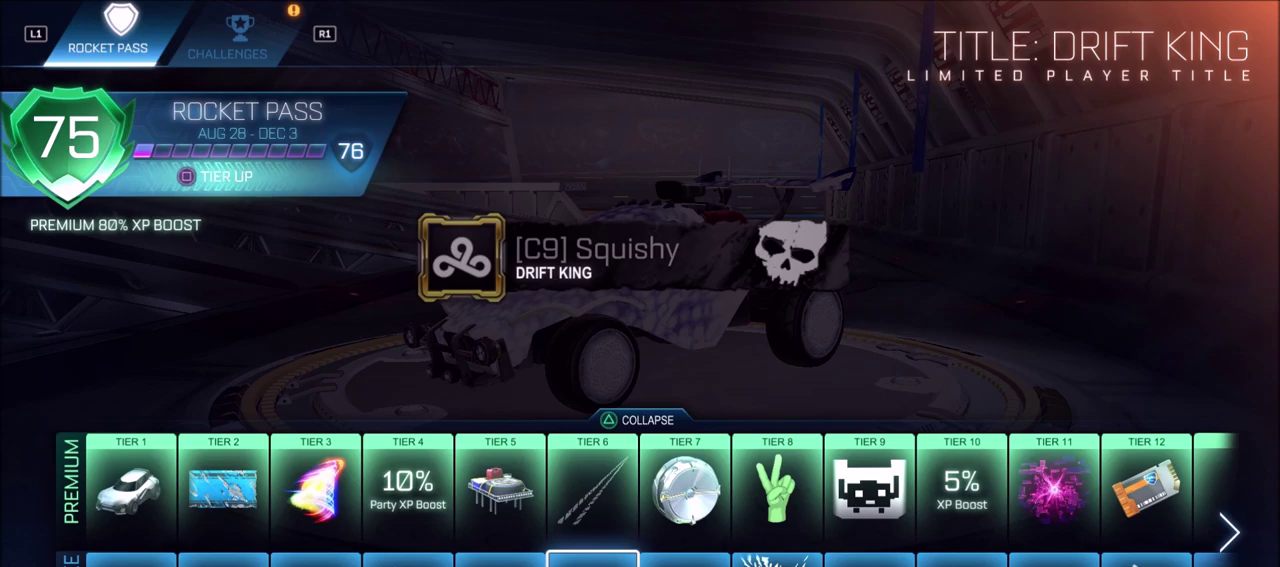
{"dt_ms": 500, "buttons": ["DPAD_UP"], "left_stick": "center", "right_stick": "center", "events": [[433, "DPAD_UP", "down"]]}
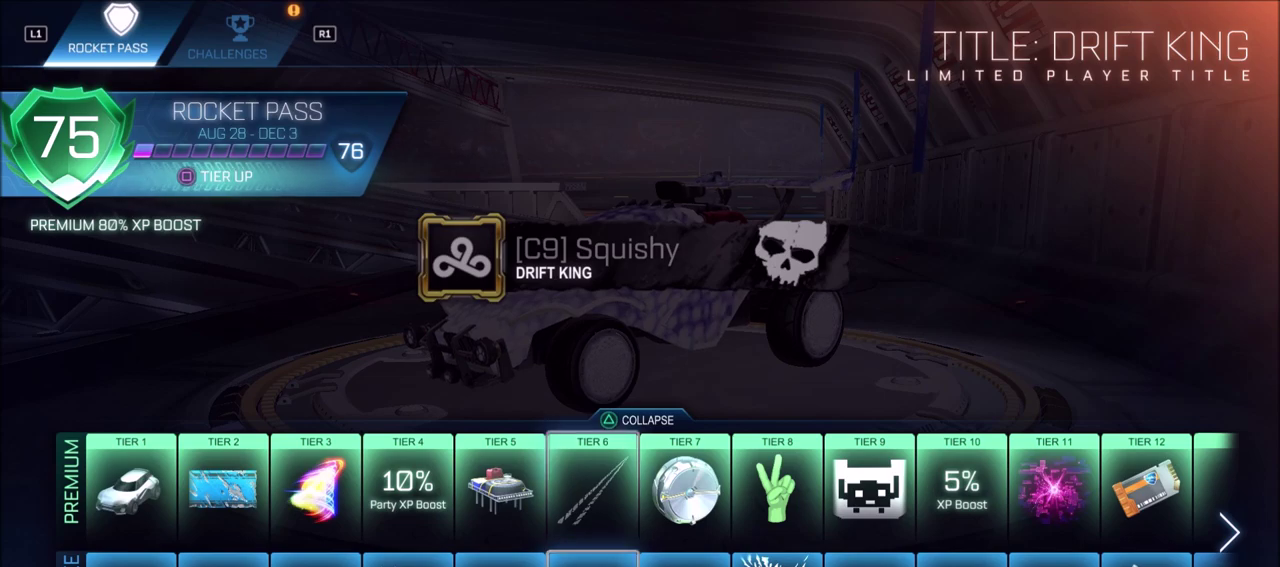
{"dt_ms": 500, "buttons": [], "left_stick": "center", "right_stick": "center", "events": [[17, "DPAD_UP", "up"], [333, "DPAD_RIGHT", "down"], [433, "DPAD_RIGHT", "up"]]}
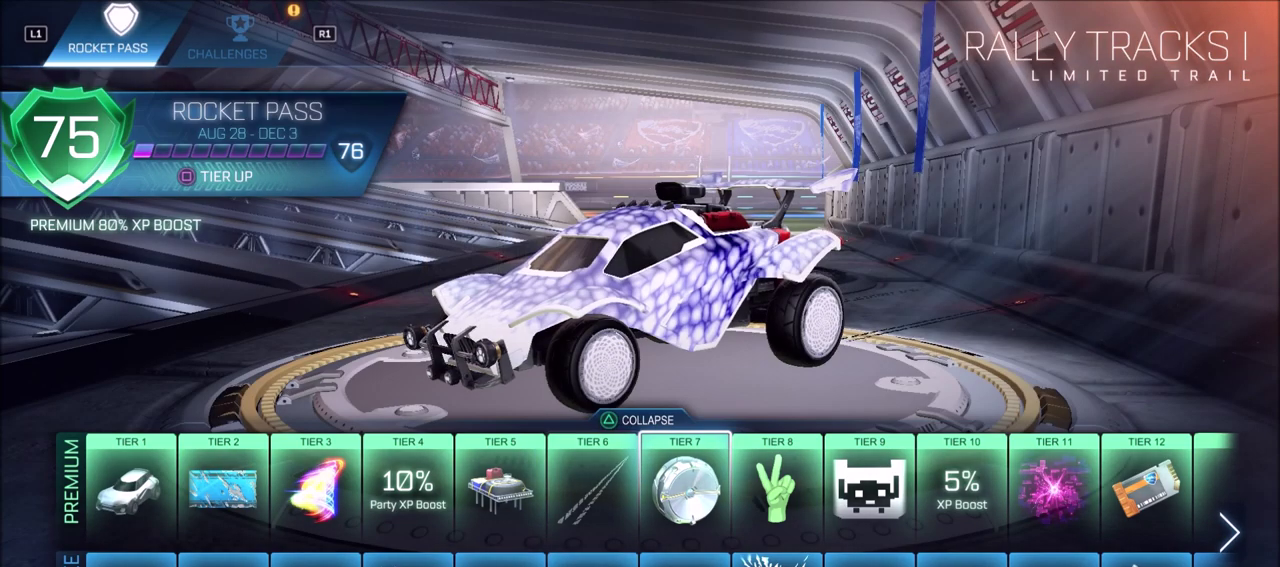
{"dt_ms": 600, "buttons": [], "left_stick": "center", "right_stick": "center", "events": [[367, "right_stick", "down-left"], [600, "right_stick", "center"]]}
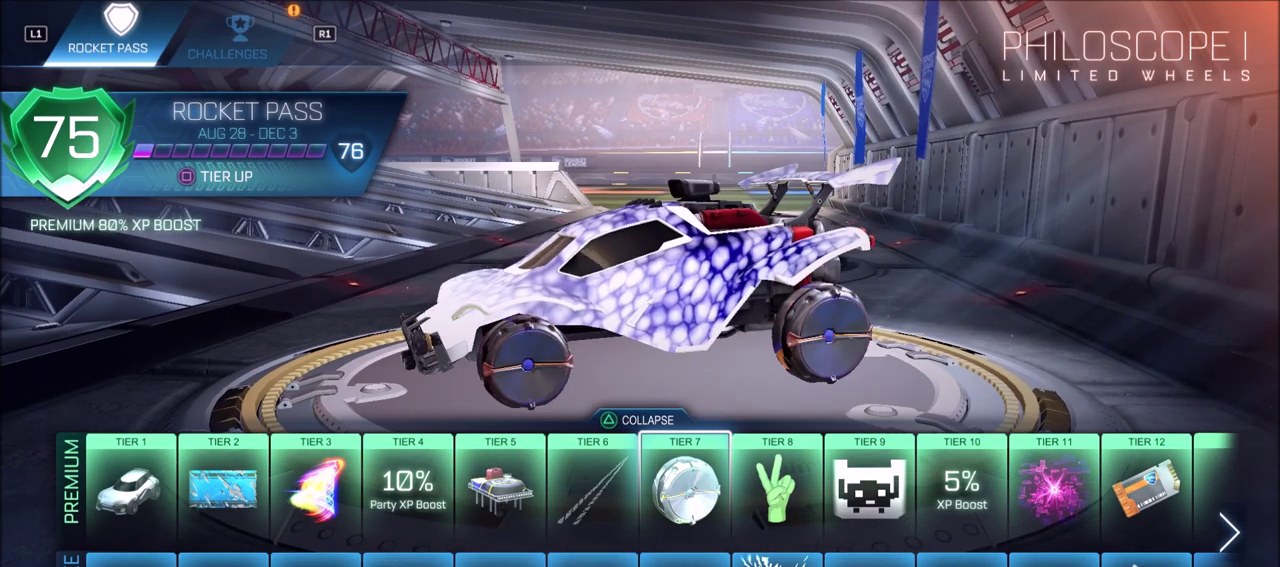
{"dt_ms": 400, "buttons": [], "left_stick": "center", "right_stick": "down", "events": [[233, "right_stick", "down"]]}
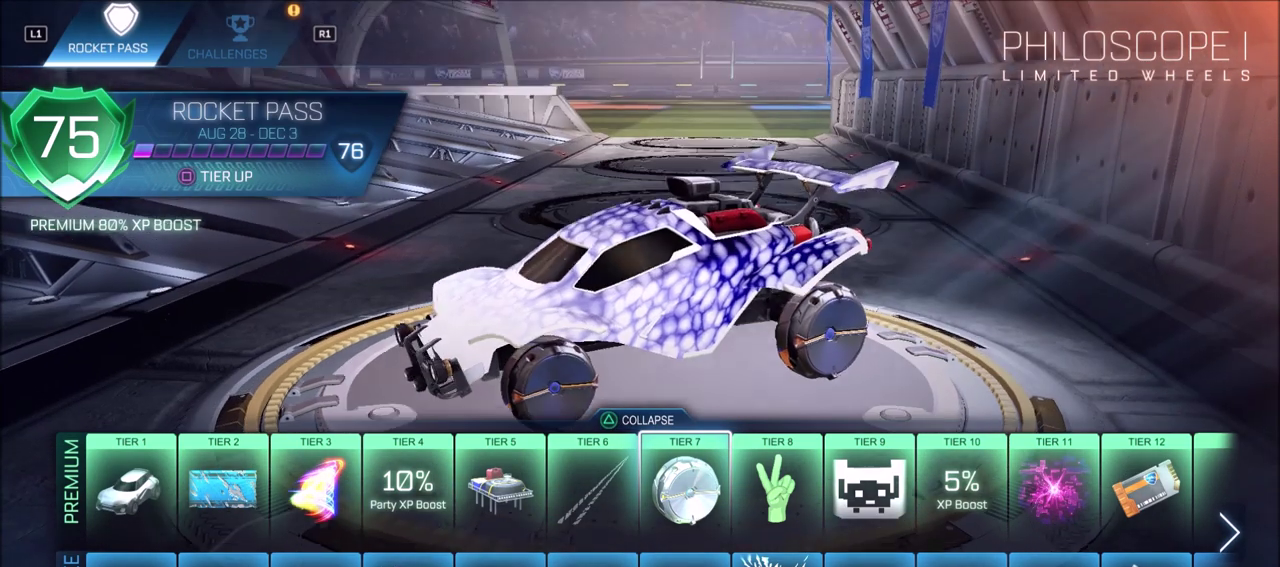
{"dt_ms": 500, "buttons": [], "left_stick": "center", "right_stick": "down-right"}
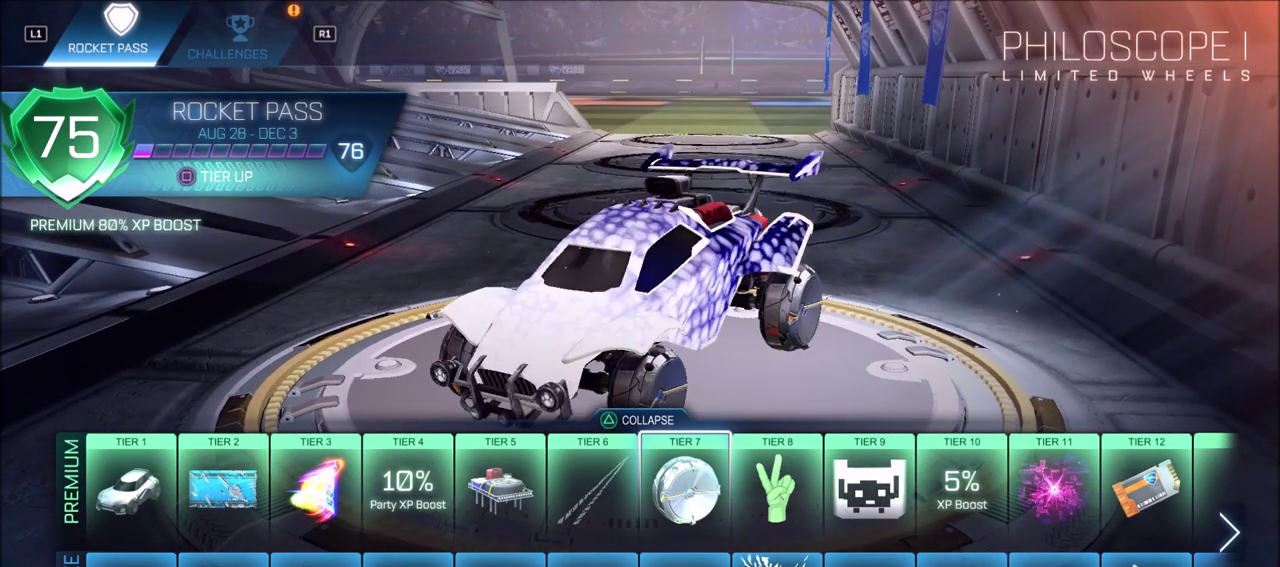
{"dt_ms": 500, "buttons": [], "left_stick": "center", "right_stick": "center"}
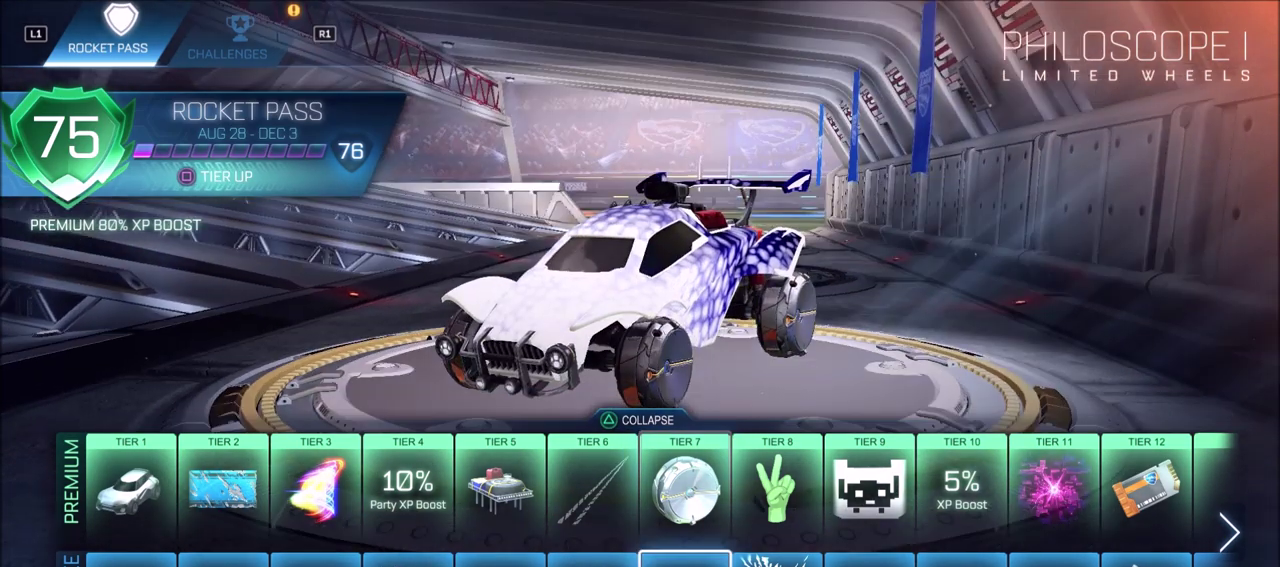
{"dt_ms": 400, "buttons": [], "left_stick": "center", "right_stick": "center", "events": [[267, "DPAD_RIGHT", "down"], [317, "DPAD_RIGHT", "up"]]}
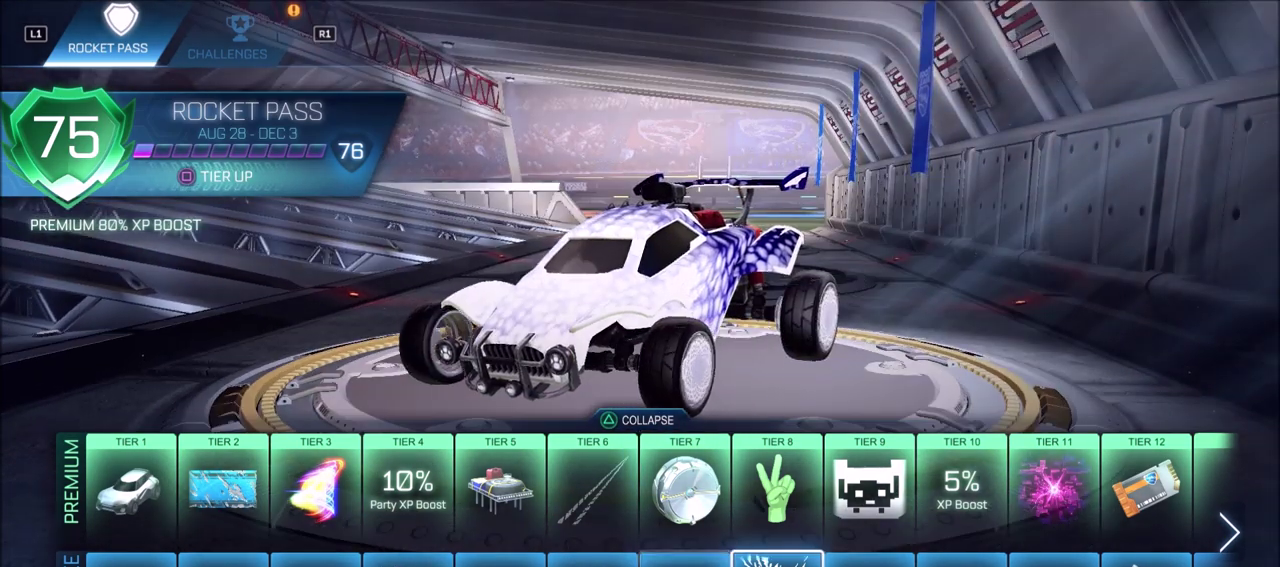
{"dt_ms": 600, "buttons": ["DPAD_UP"], "left_stick": "center", "right_stick": "center", "events": [[517, "DPAD_UP", "down"]]}
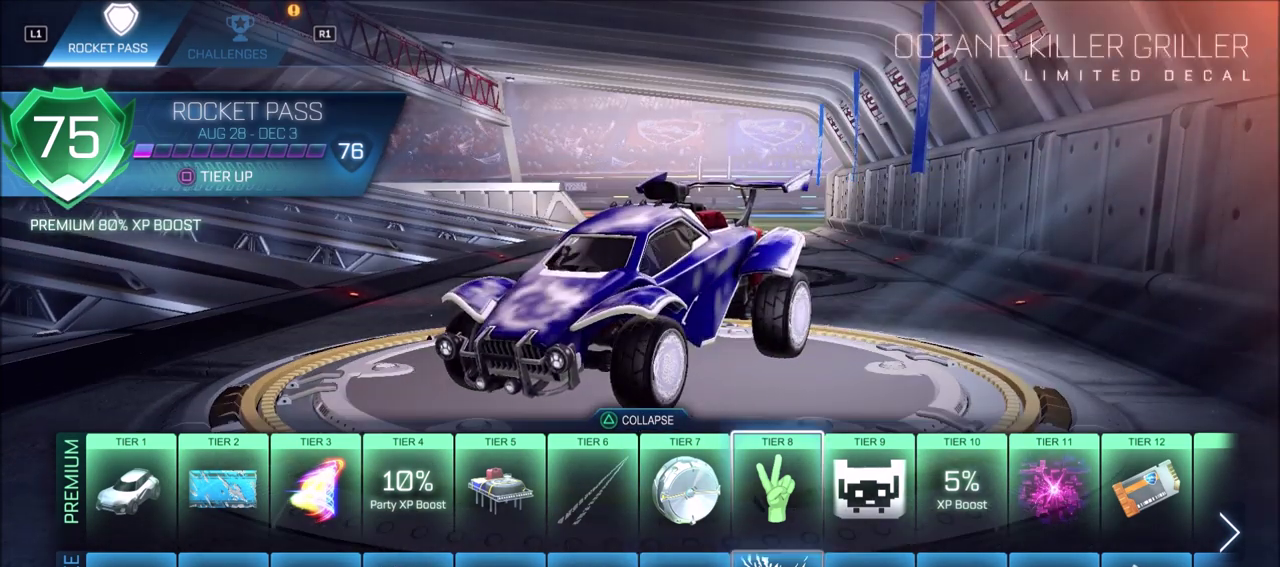
{"dt_ms": 500, "buttons": [], "left_stick": "center", "right_stick": "center", "events": [[50, "DPAD_UP", "up"]]}